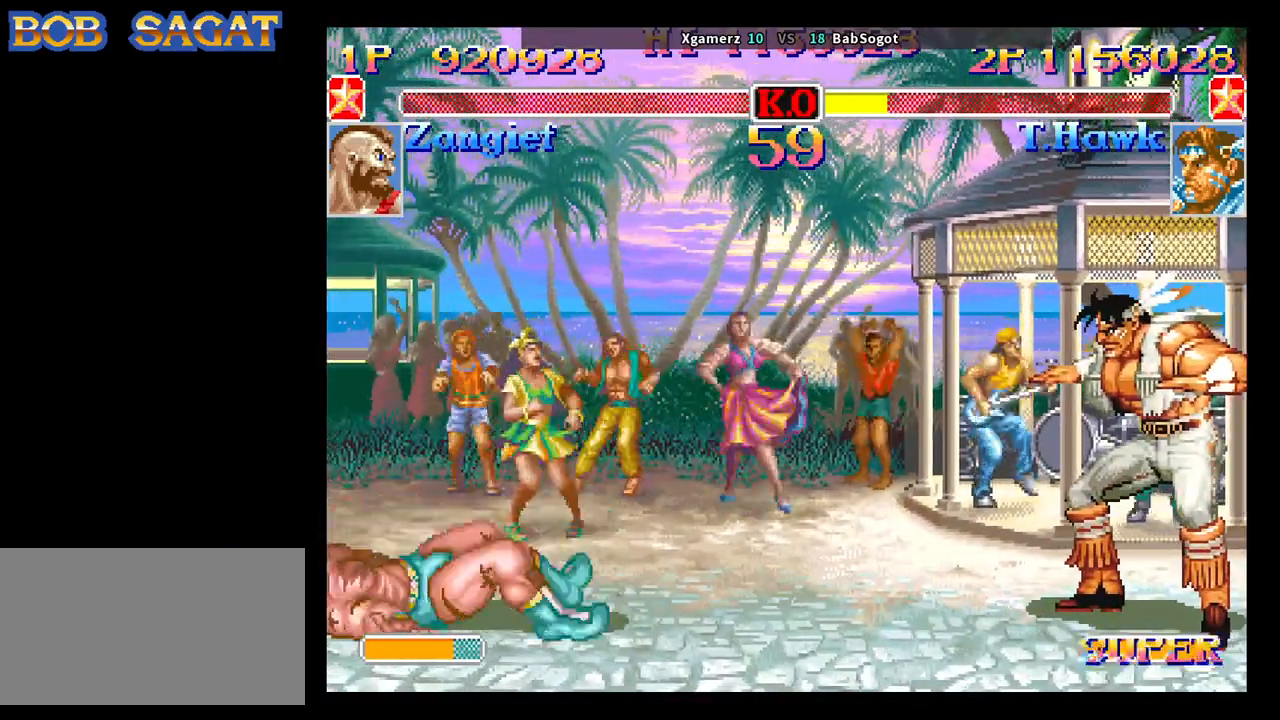
Gameplay with a controller (arcade stick); each line is a JSON object with the inputs held at the frame after it. "events" lists button and stick changes between this image and that frame as [ms after this image, input, new state], when the widget could be followed in between. Not read: L3 R3.
{"buttons": [], "left_stick": "center", "events": []}
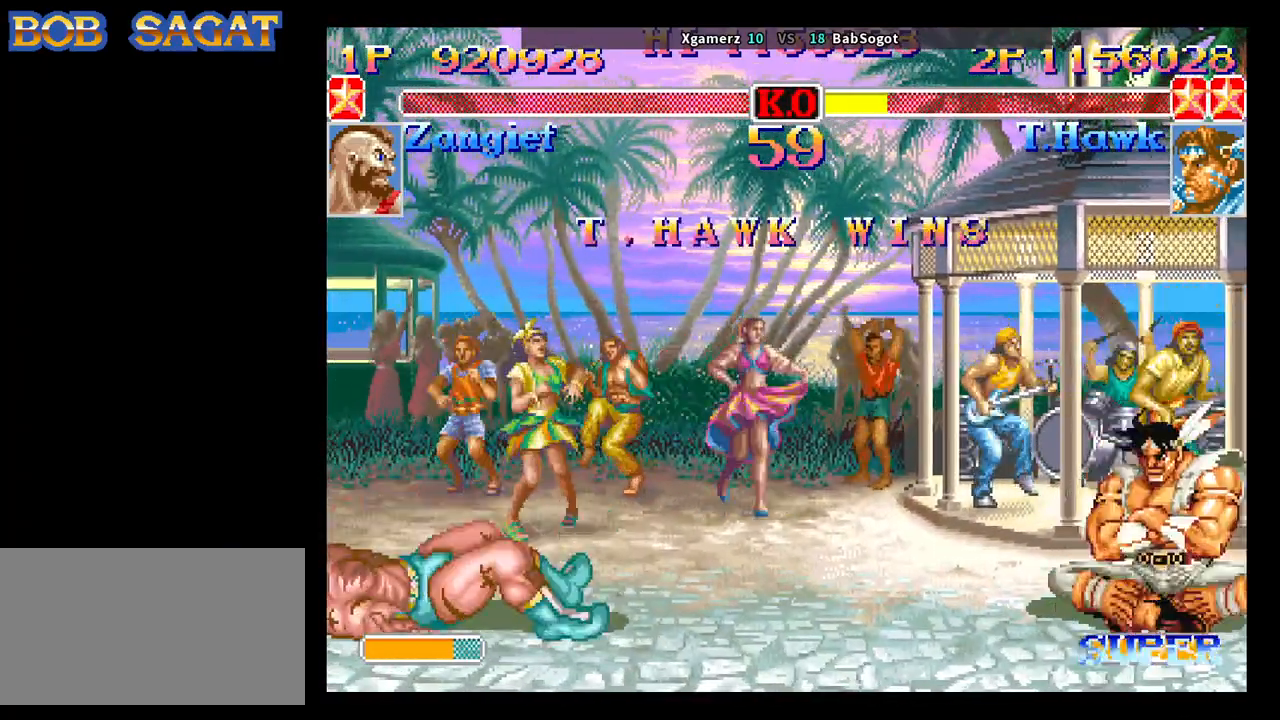
{"buttons": [], "left_stick": "center", "events": []}
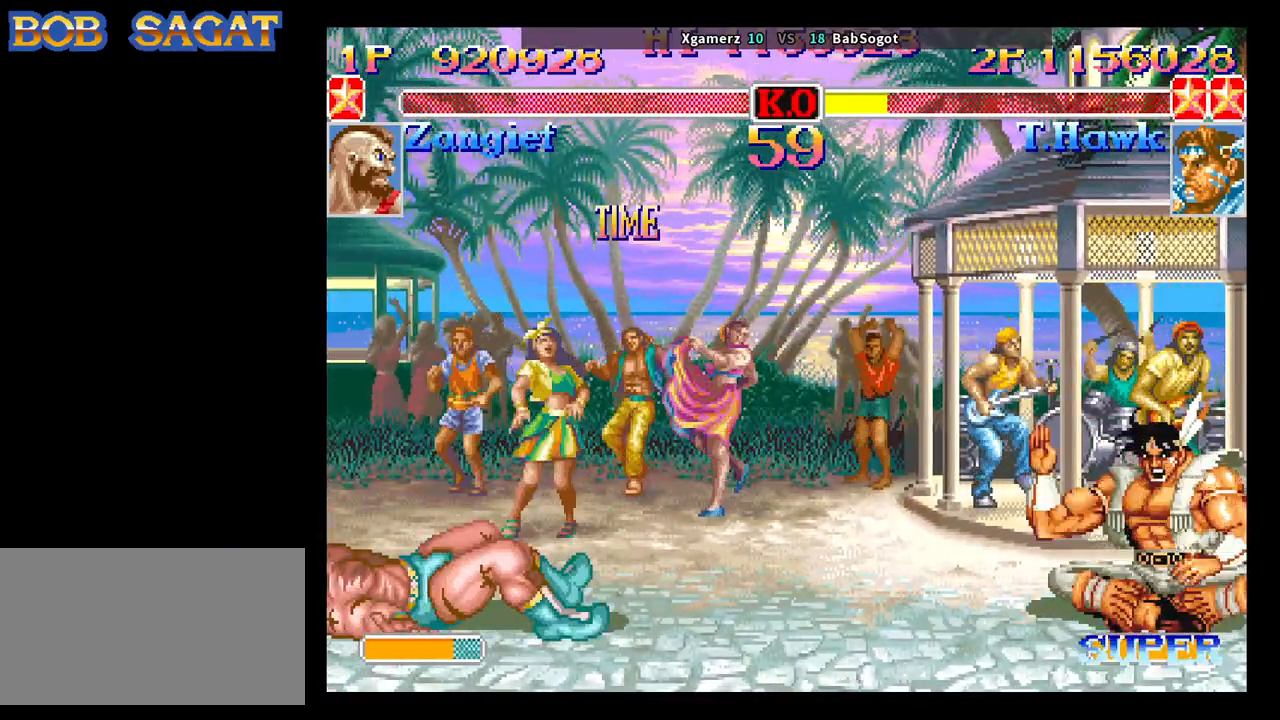
{"buttons": [], "left_stick": "center", "events": []}
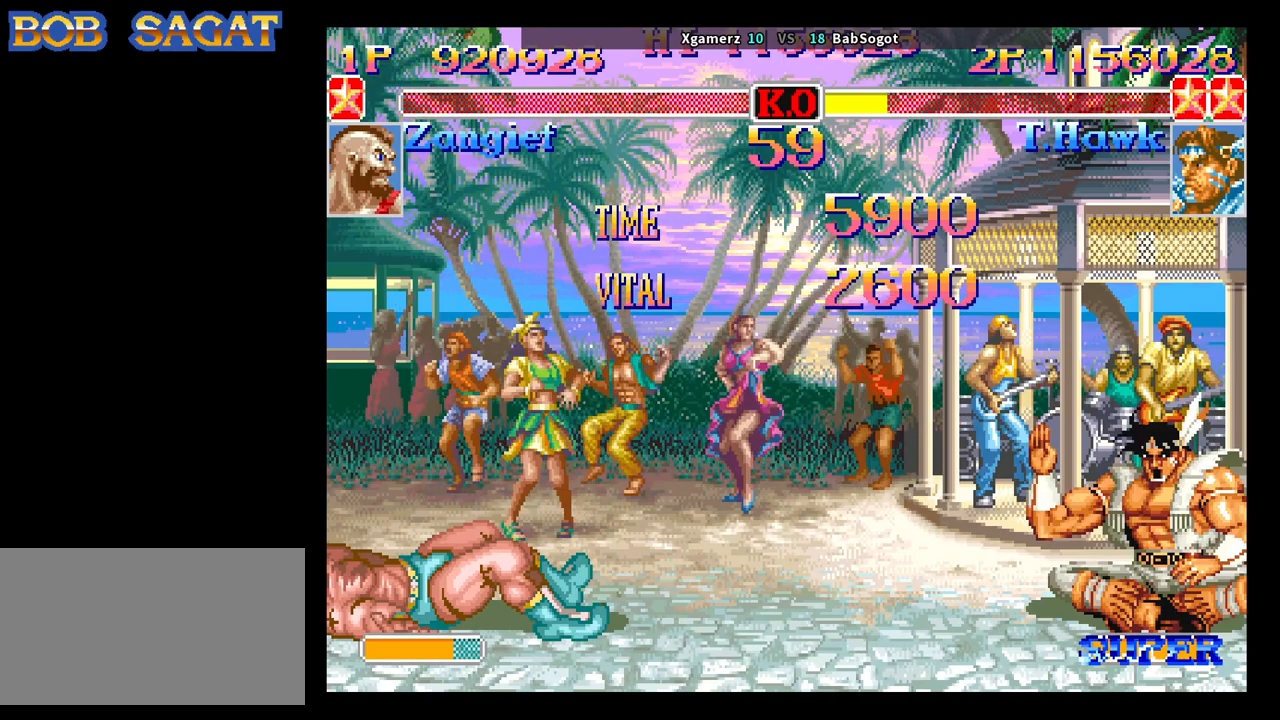
{"buttons": [], "left_stick": "center", "events": []}
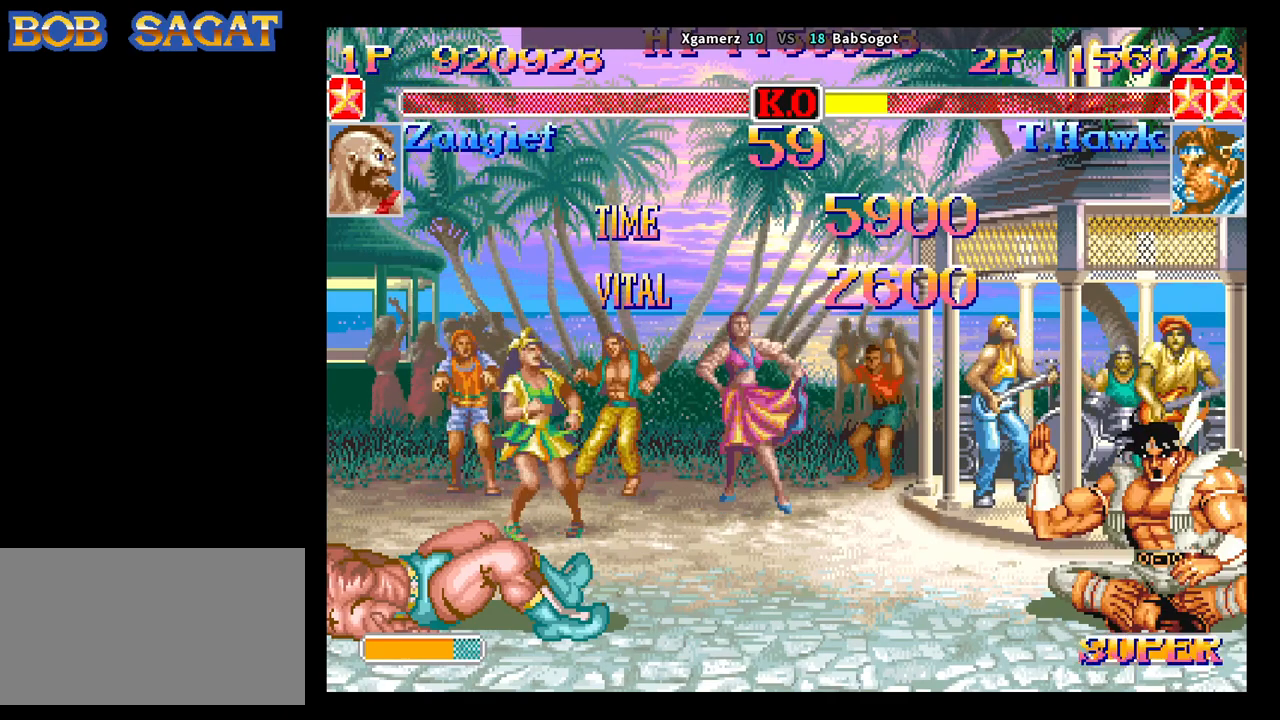
{"buttons": [], "left_stick": "center", "events": []}
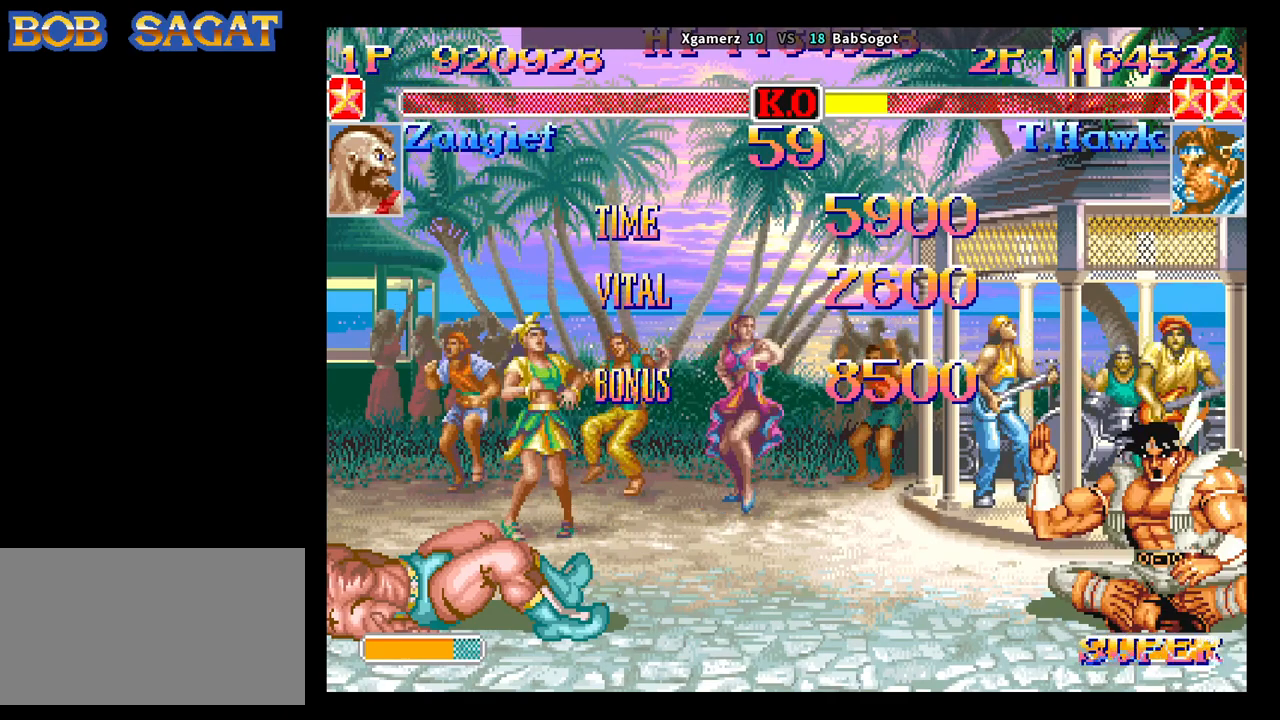
{"buttons": [], "left_stick": "center", "events": []}
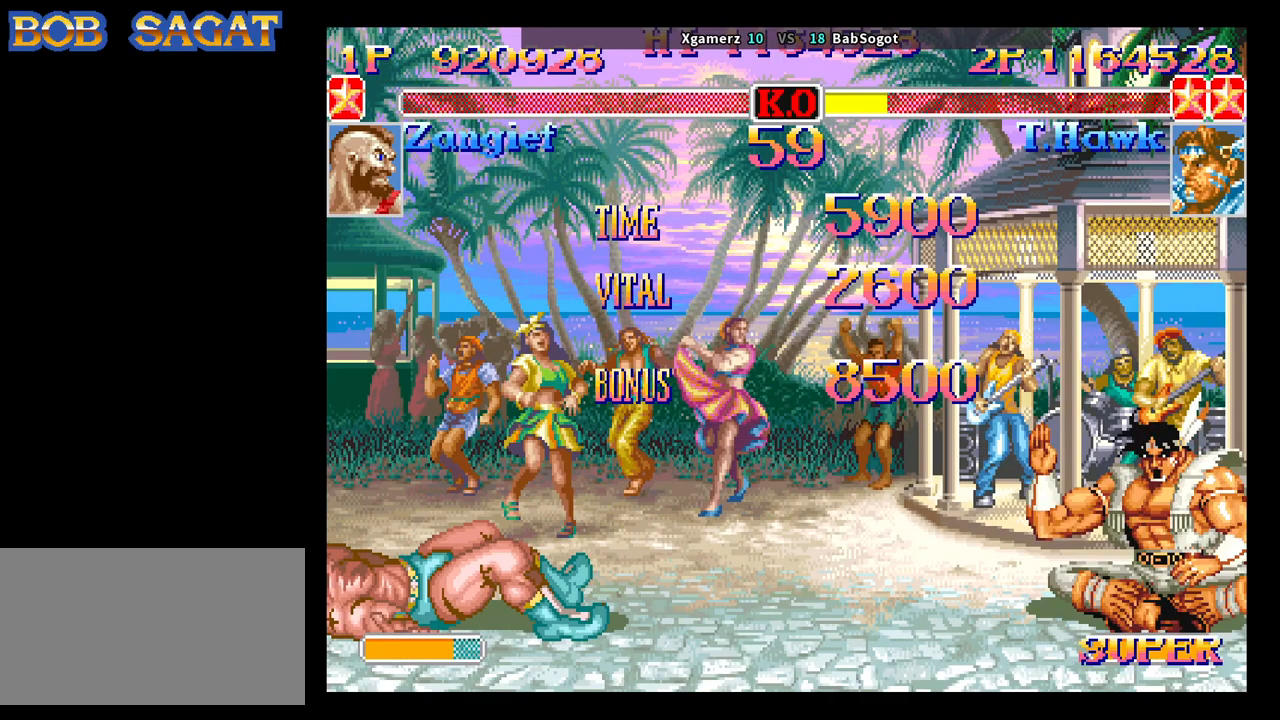
{"buttons": [], "left_stick": "center", "events": []}
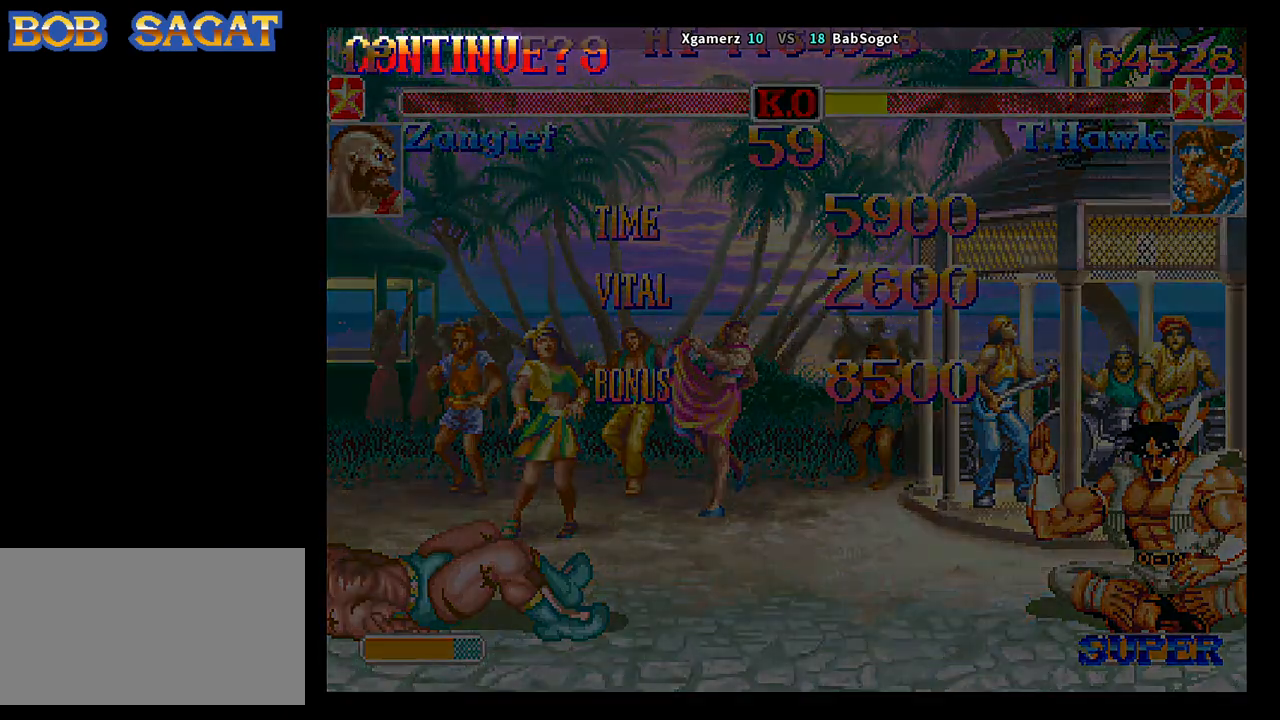
{"buttons": ["CROSS", "R1"], "left_stick": "center", "events": [[367, "CROSS", "down"], [500, "R1", "down"]]}
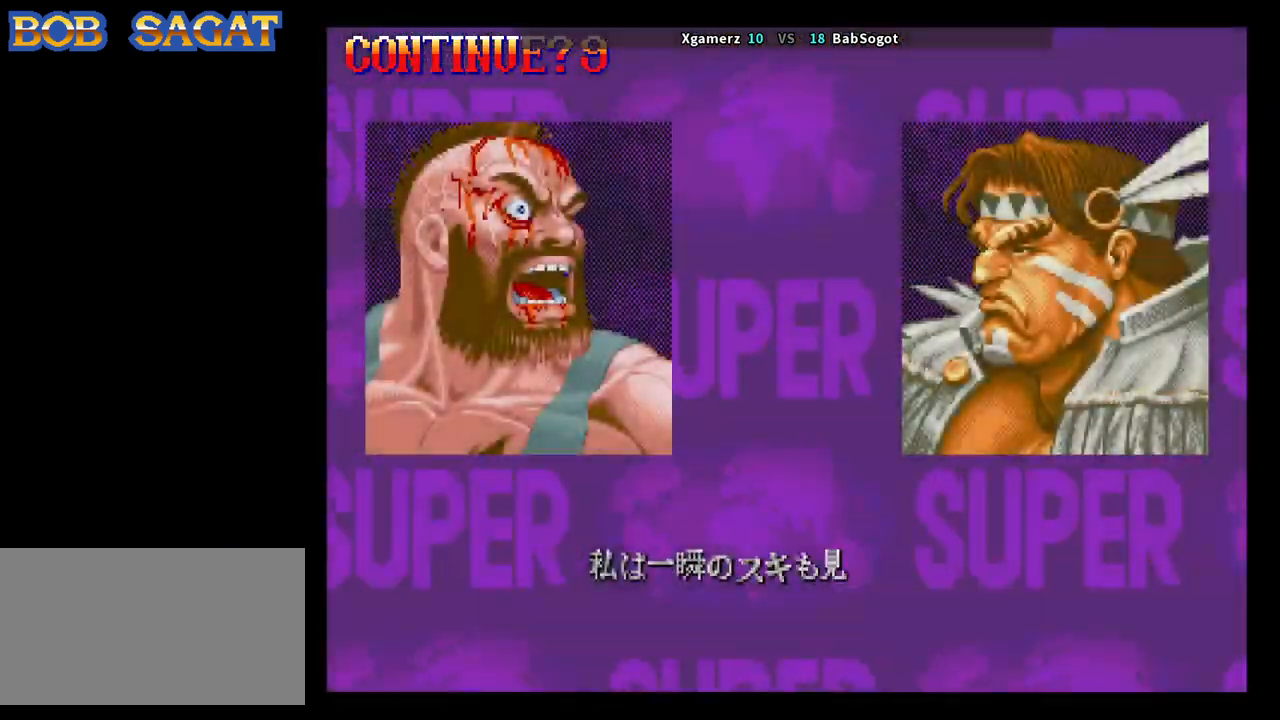
{"buttons": ["CROSS", "SQUARE", "TRIANGLE", "R1"], "left_stick": "center", "events": [[33, "TRIANGLE", "down"], [67, "SQUARE", "down"]]}
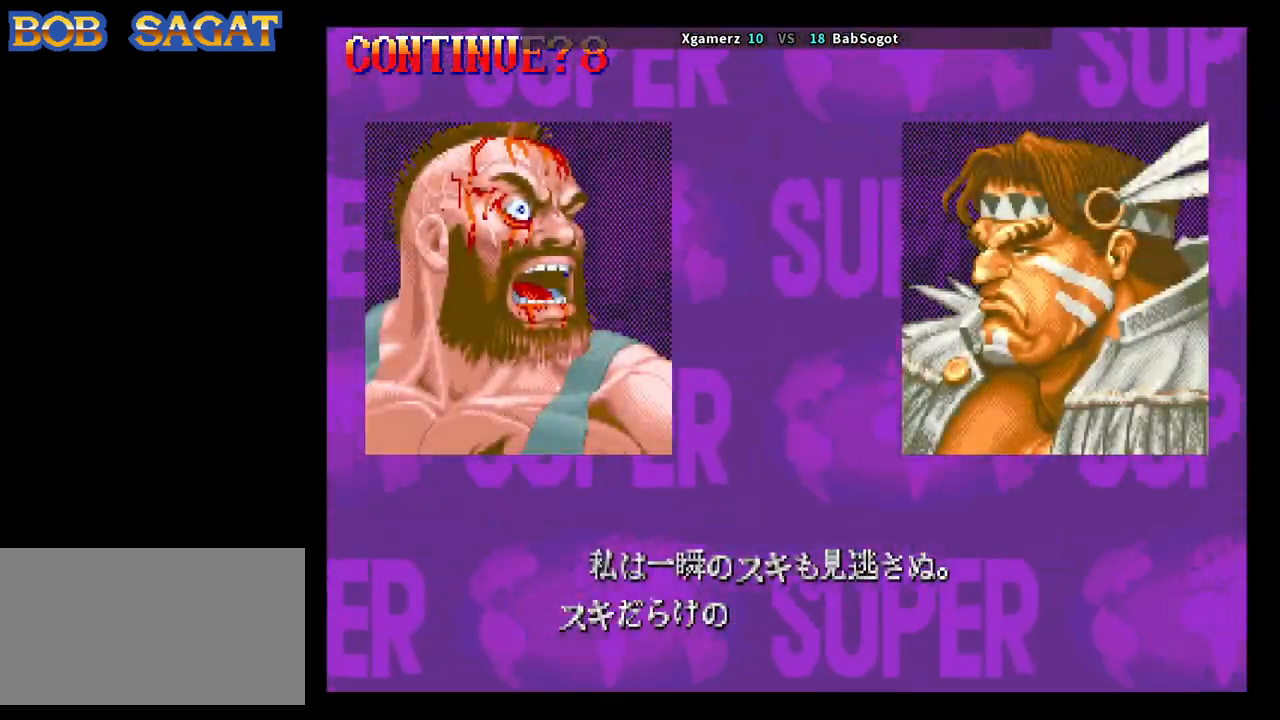
{"buttons": ["CROSS", "SQUARE", "TRIANGLE", "R1"], "left_stick": "center", "events": []}
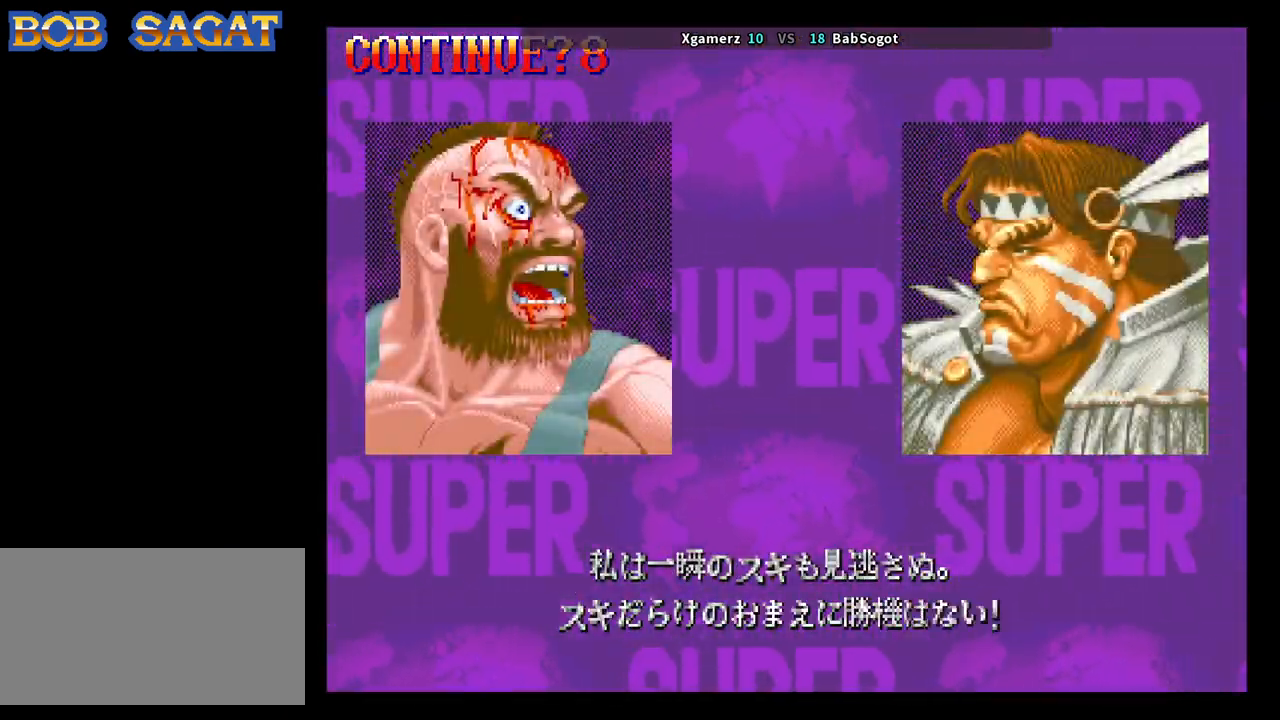
{"buttons": ["CROSS", "SQUARE", "TRIANGLE", "R1"], "left_stick": "center", "events": []}
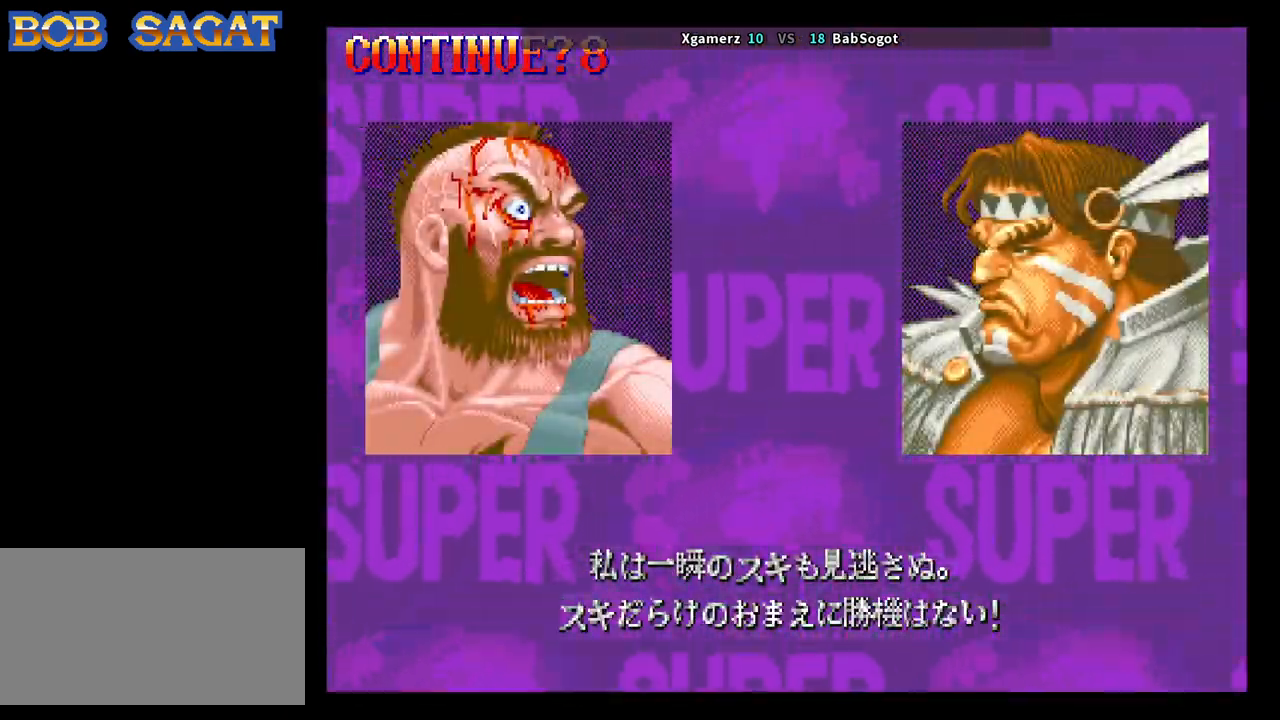
{"buttons": ["CROSS", "SQUARE", "TRIANGLE", "R1"], "left_stick": "center", "events": []}
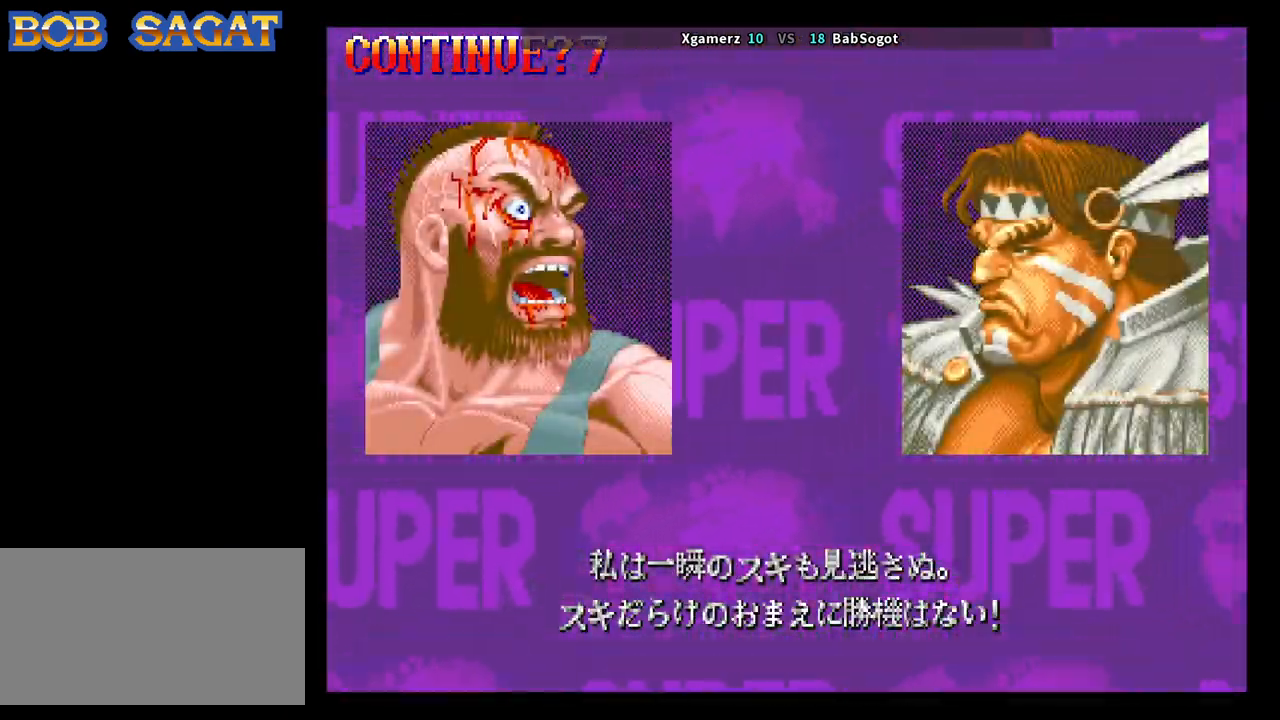
{"buttons": ["CROSS", "SQUARE", "TRIANGLE", "R1"], "left_stick": "center", "events": []}
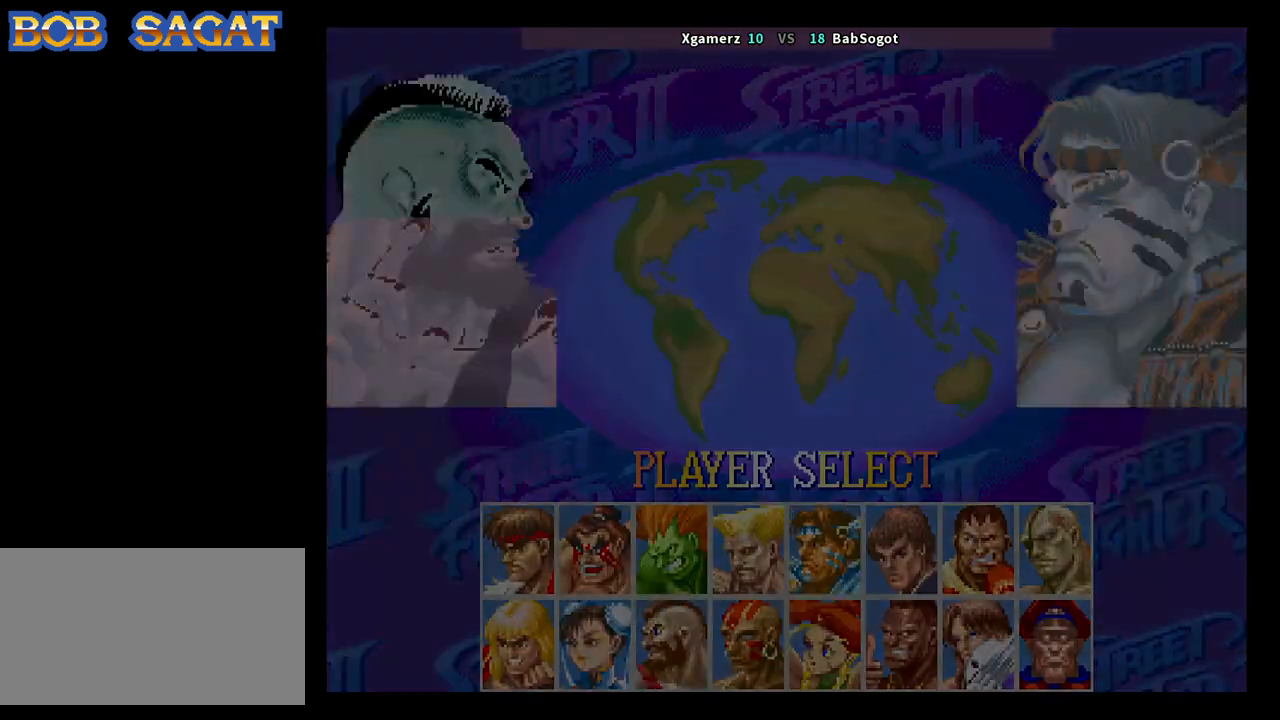
{"buttons": ["CROSS", "SQUARE", "TRIANGLE", "R1"], "left_stick": "center", "events": []}
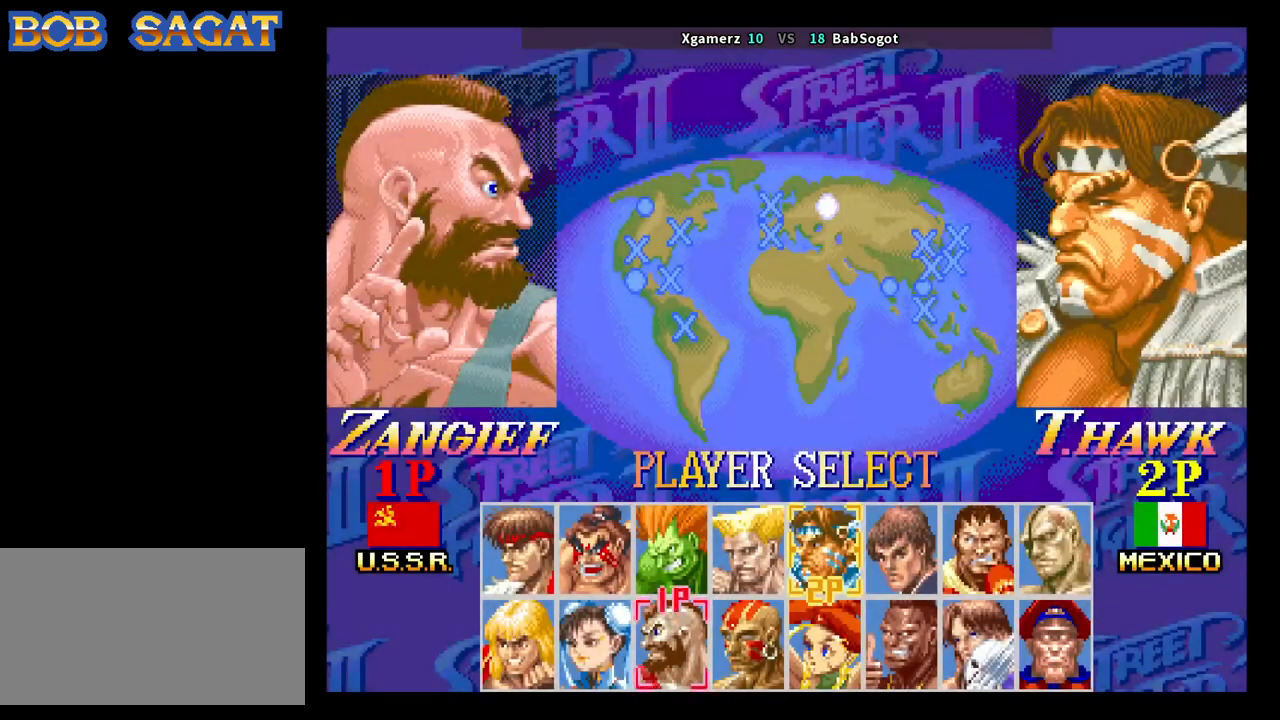
{"buttons": ["CROSS", "SQUARE", "TRIANGLE", "R1"], "left_stick": "center", "events": []}
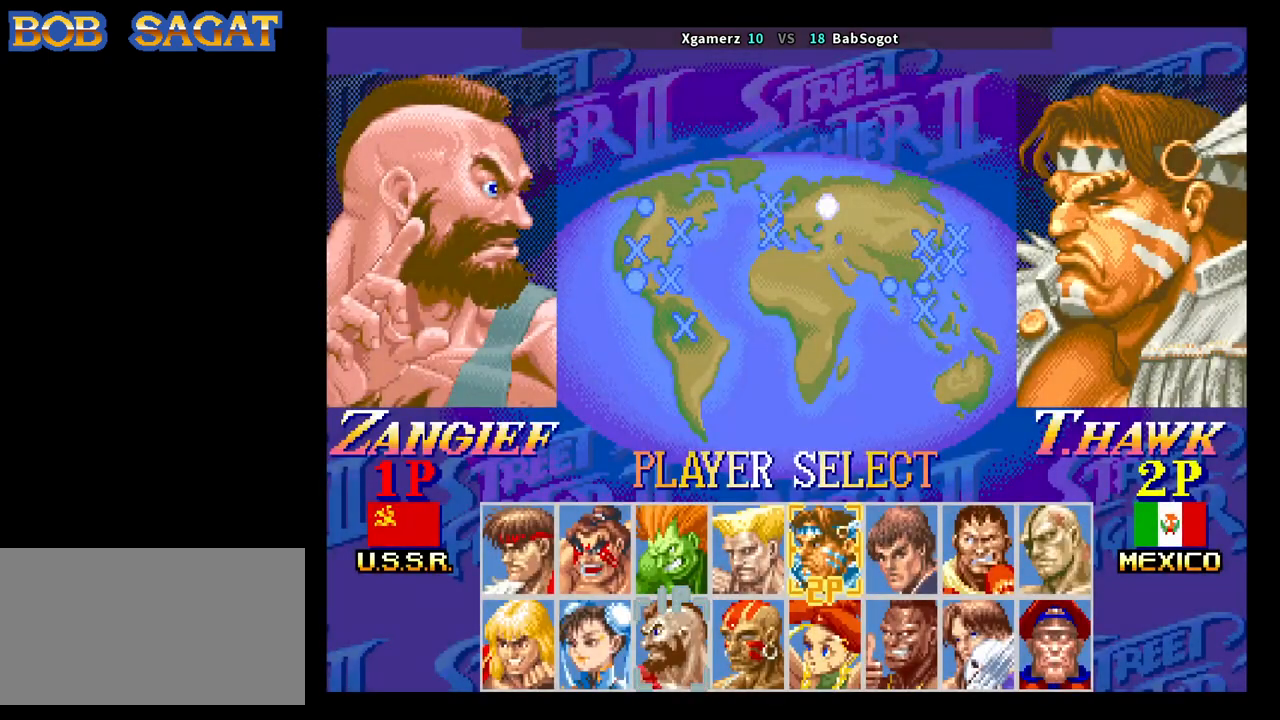
{"buttons": ["CROSS", "SQUARE", "TRIANGLE", "R1"], "left_stick": "center", "events": []}
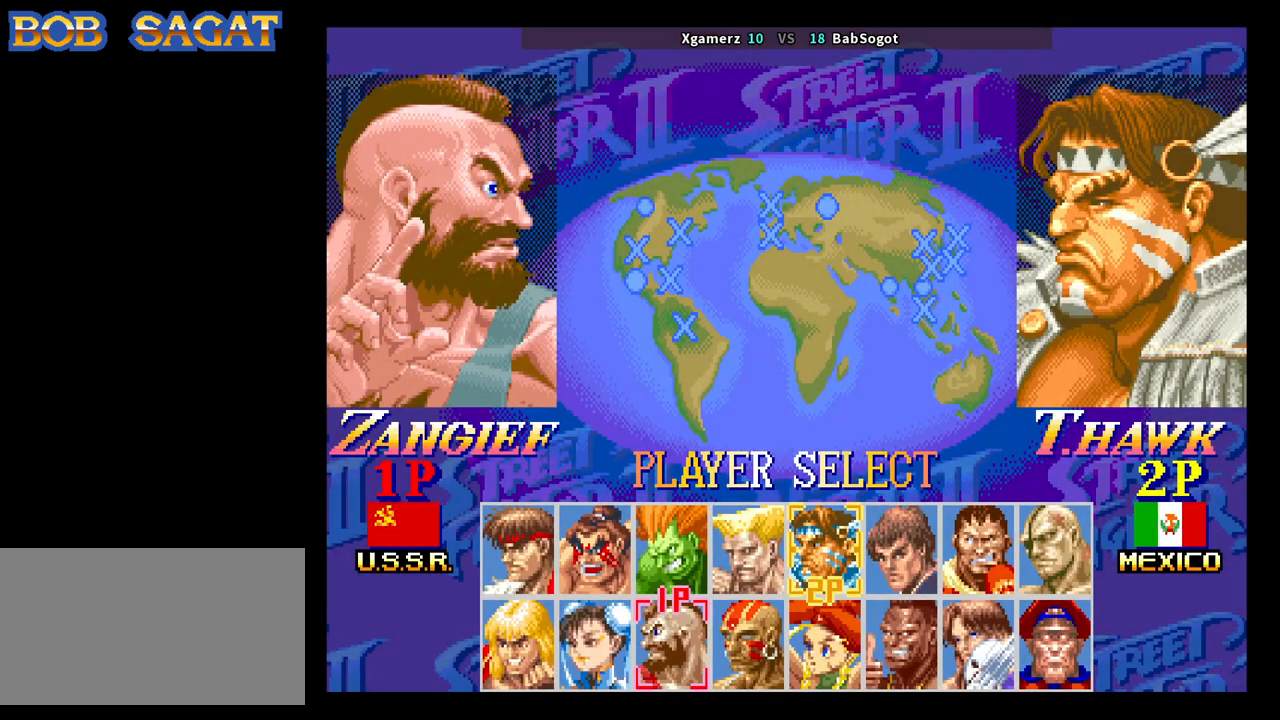
{"buttons": ["CROSS", "SQUARE", "TRIANGLE", "R1"], "left_stick": "center", "events": []}
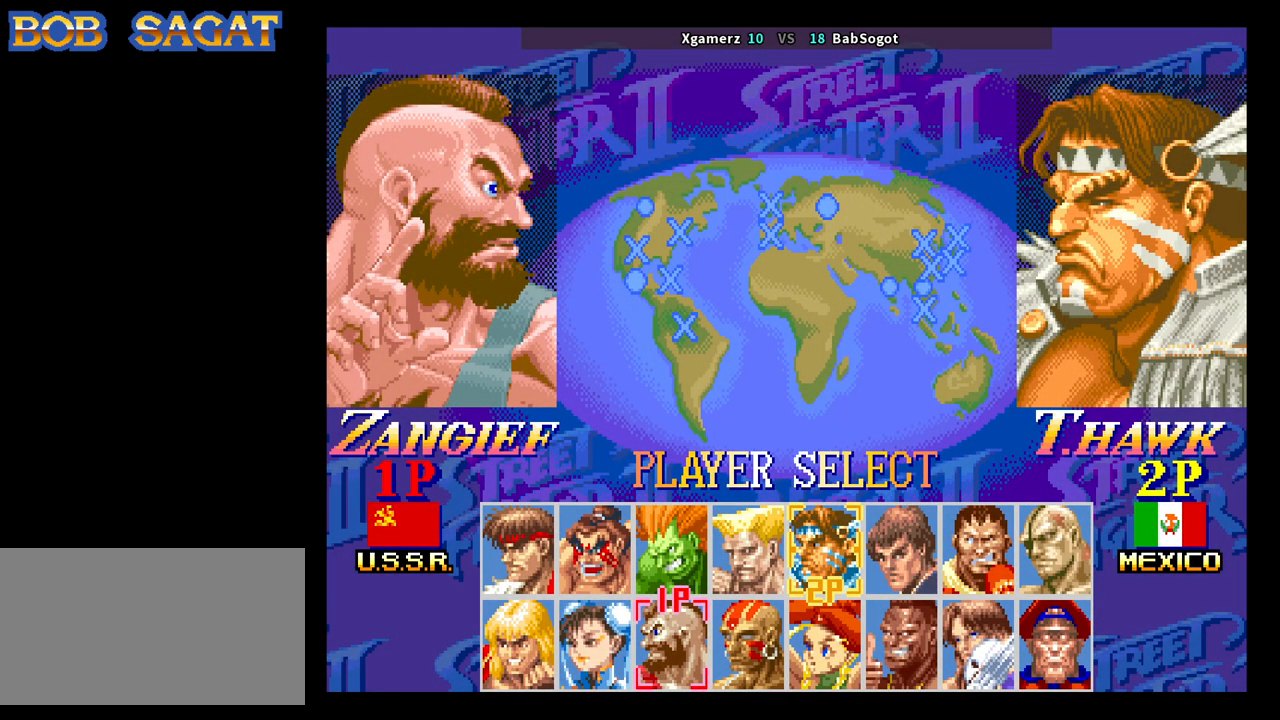
{"buttons": ["CROSS", "SQUARE", "TRIANGLE", "R1"], "left_stick": "center", "events": []}
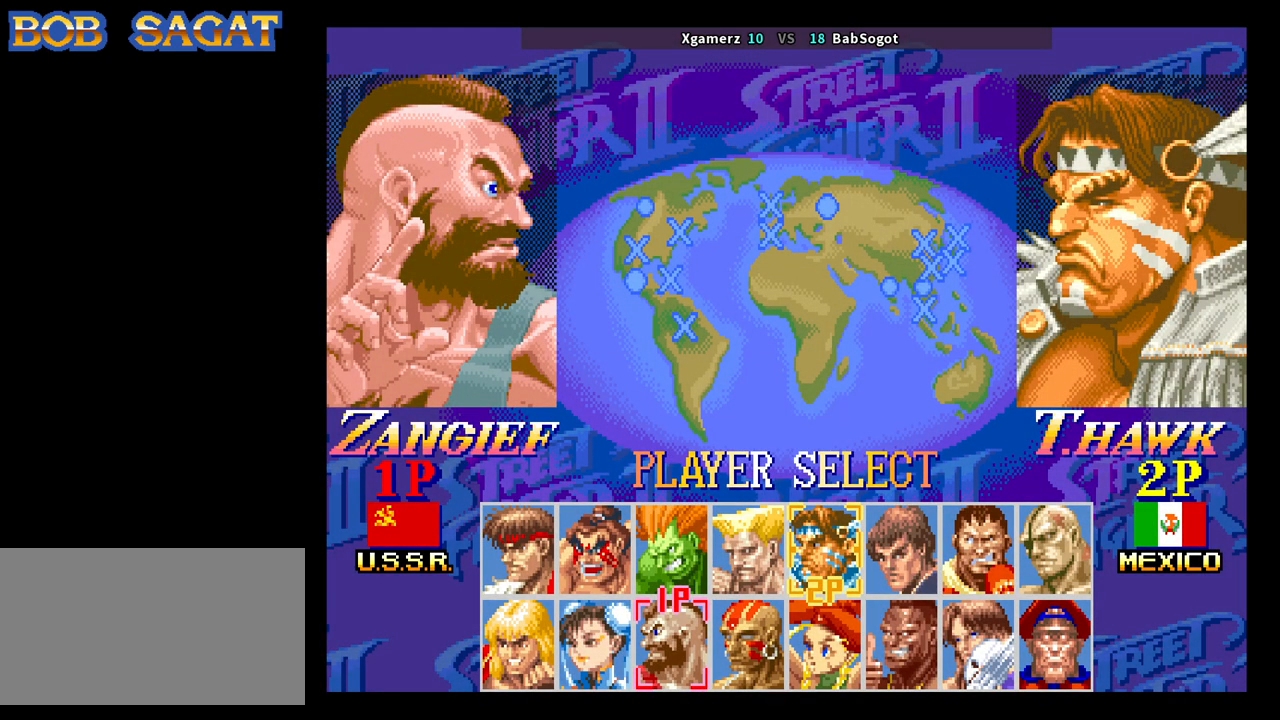
{"buttons": ["CROSS", "SQUARE", "TRIANGLE", "R1"], "left_stick": "center", "events": []}
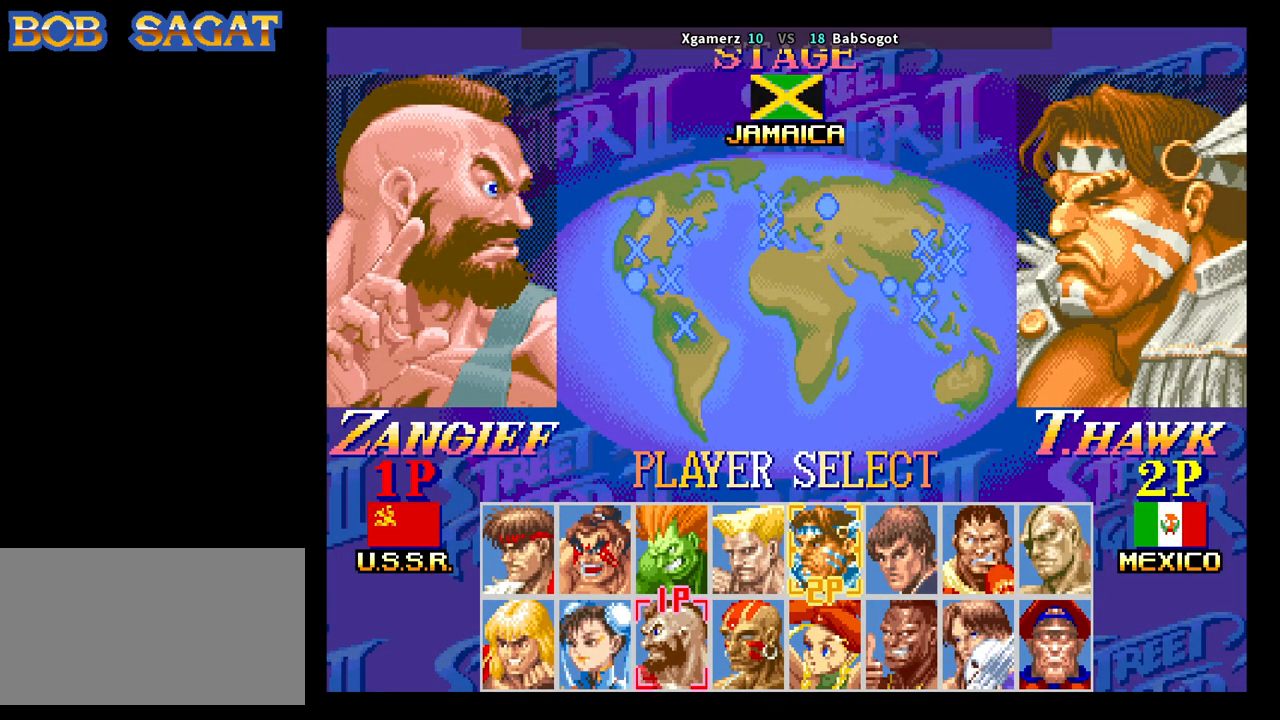
{"buttons": ["CROSS", "SQUARE", "TRIANGLE", "R1"], "left_stick": "center", "events": []}
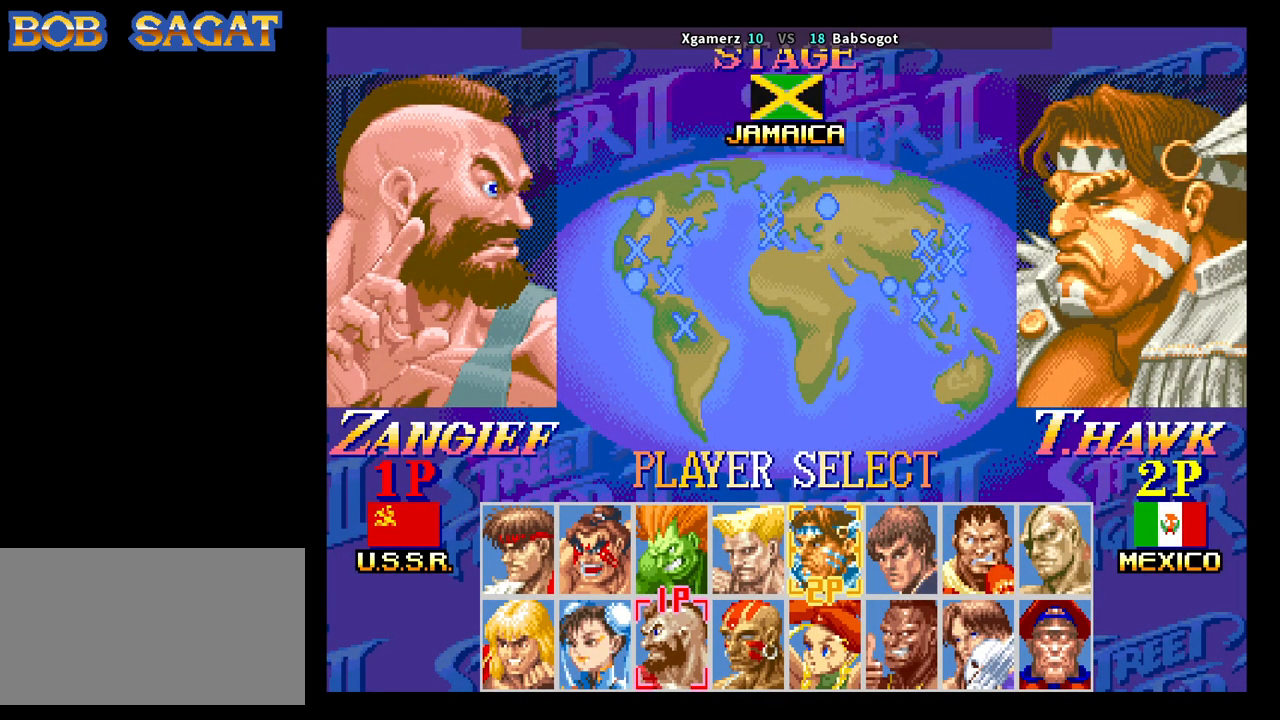
{"buttons": ["CROSS", "SQUARE", "TRIANGLE", "R1"], "left_stick": "center", "events": []}
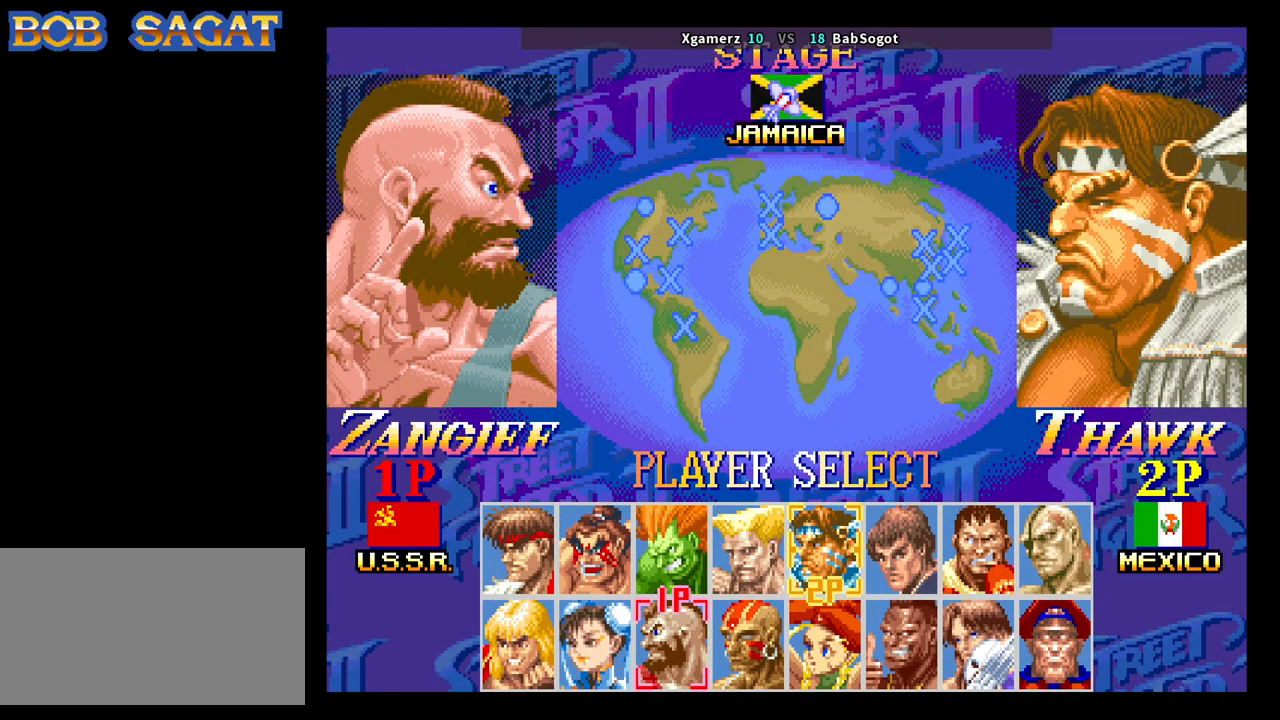
{"buttons": ["CROSS", "SQUARE", "TRIANGLE", "R1"], "left_stick": "center", "events": []}
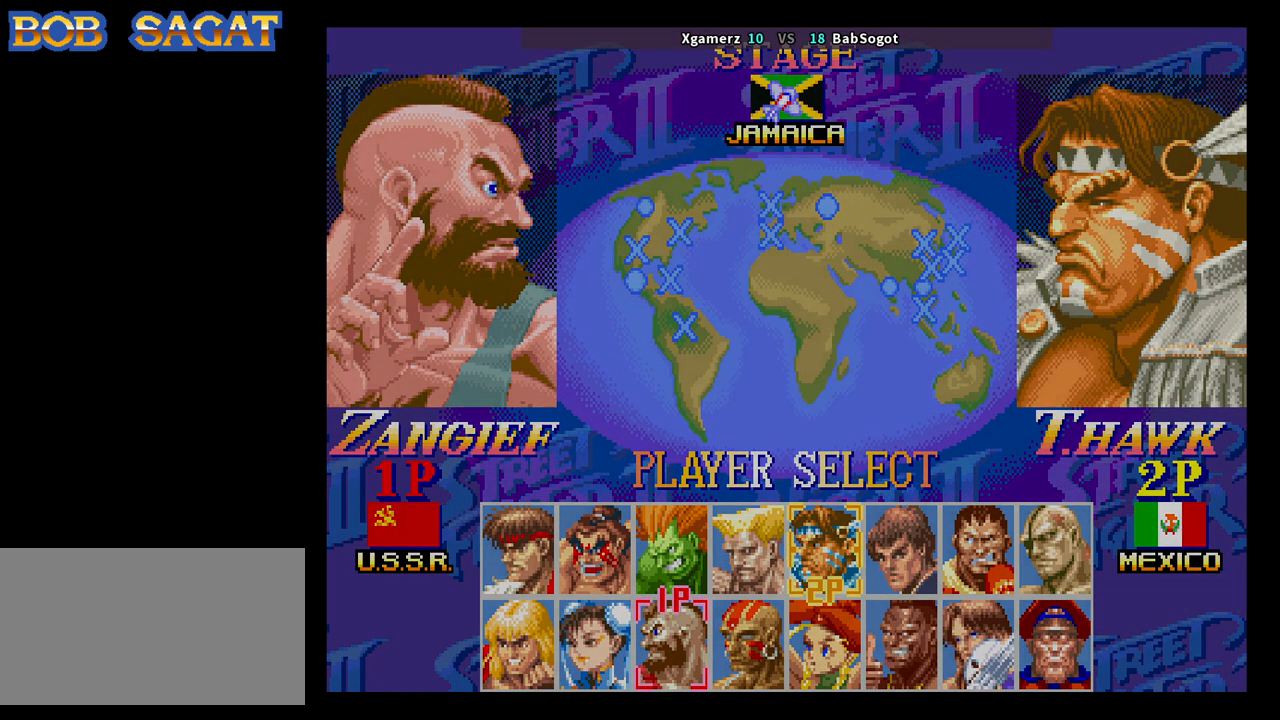
{"buttons": ["CROSS", "SQUARE", "TRIANGLE", "R1"], "left_stick": "center", "events": []}
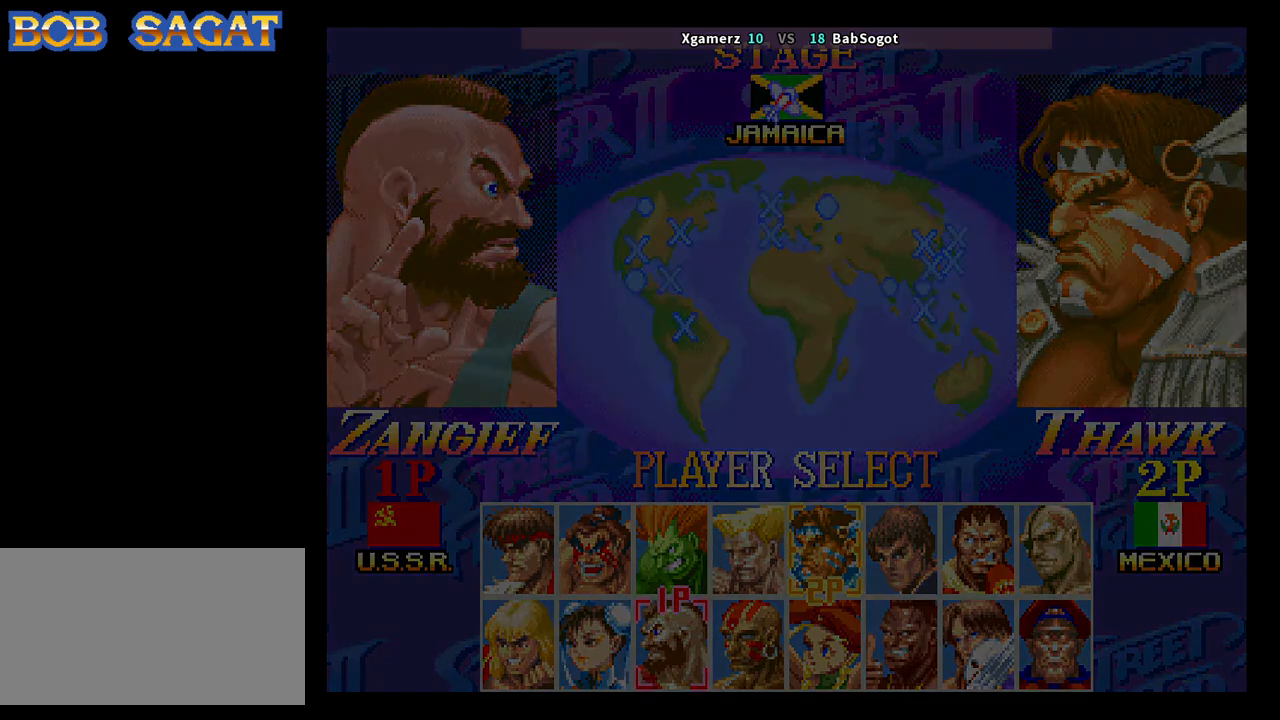
{"buttons": ["CROSS", "SQUARE", "TRIANGLE", "R1"], "left_stick": "center", "events": []}
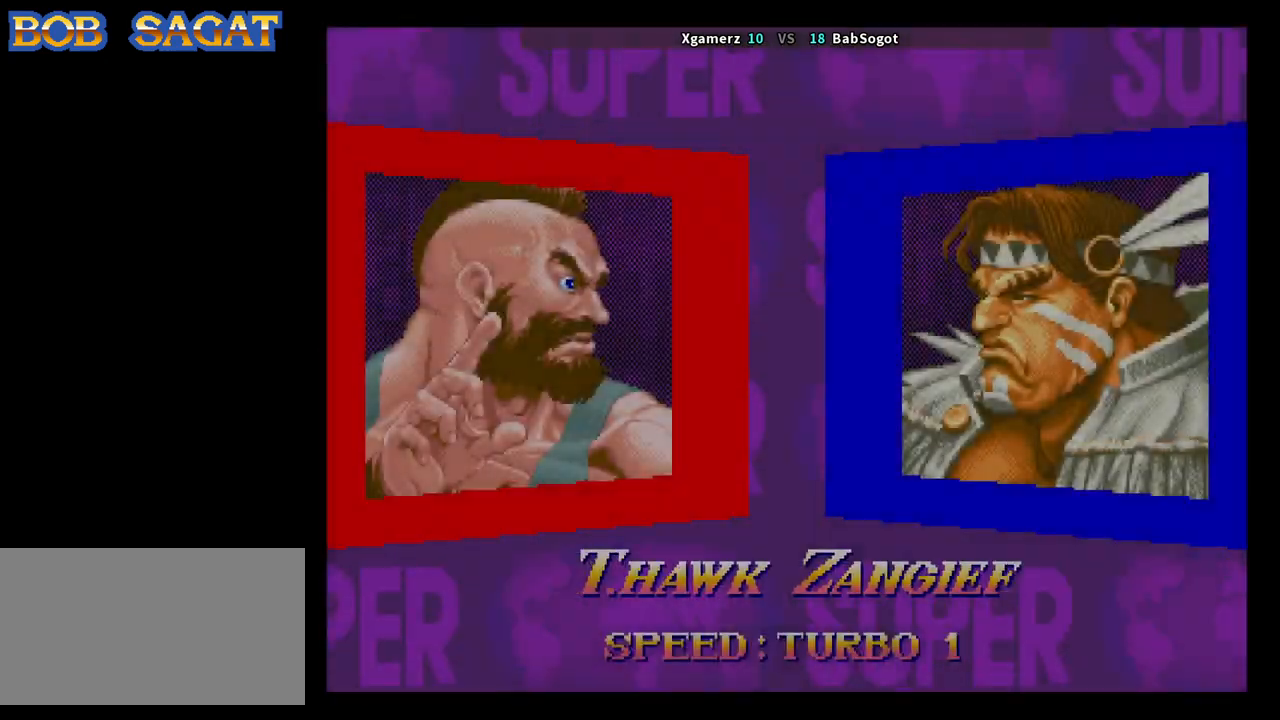
{"buttons": ["CROSS", "SQUARE", "TRIANGLE", "R1"], "left_stick": "center", "events": []}
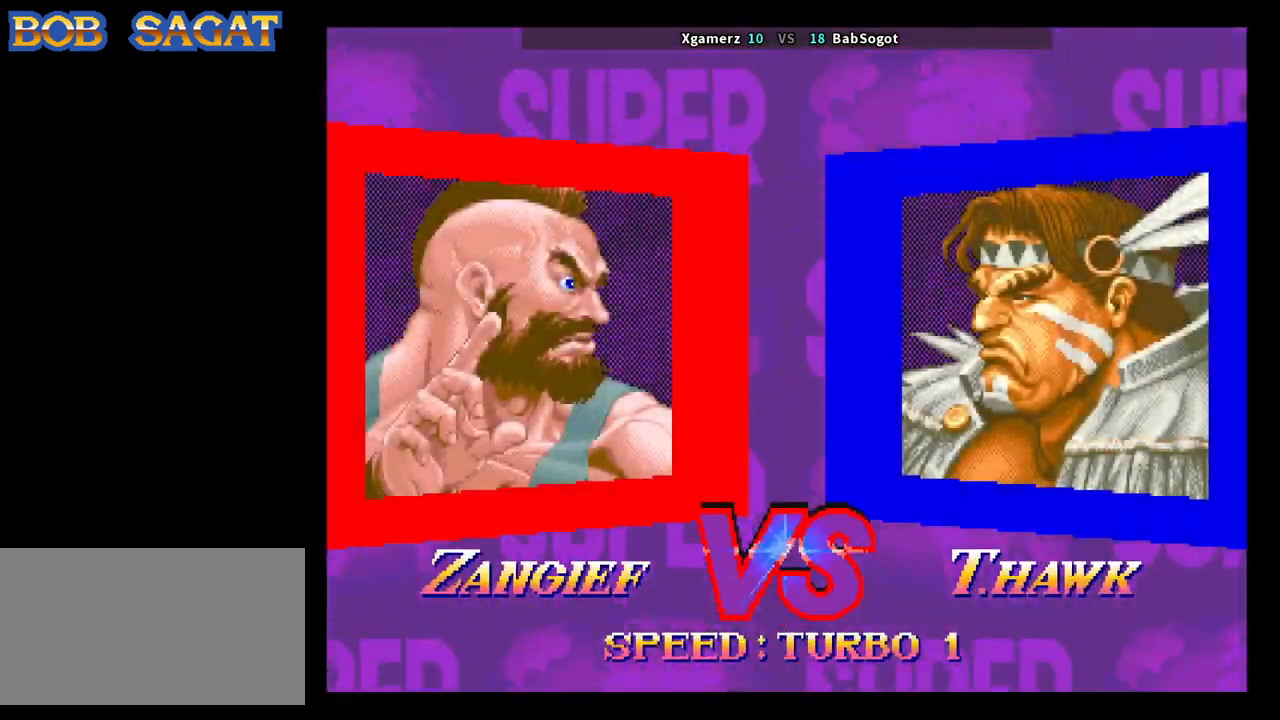
{"buttons": ["CROSS", "SQUARE", "TRIANGLE", "R1"], "left_stick": "center", "events": []}
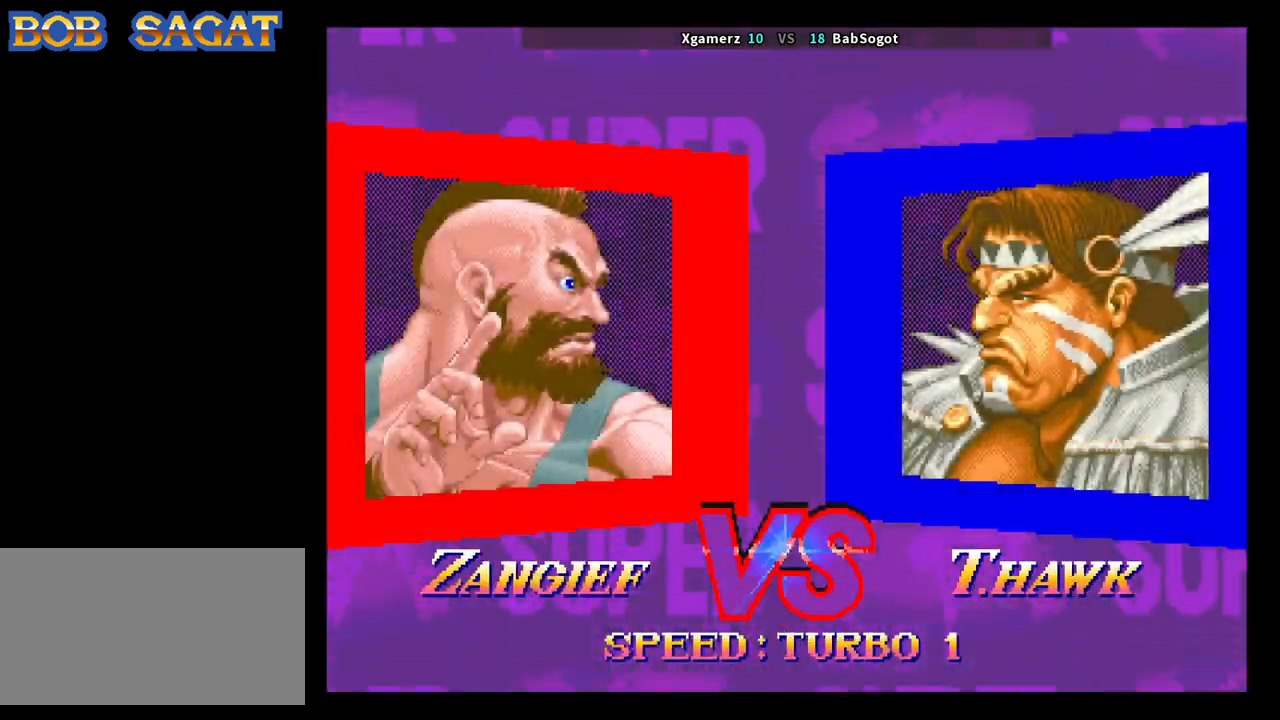
{"buttons": ["CROSS", "SQUARE", "TRIANGLE", "R1"], "left_stick": "center", "events": []}
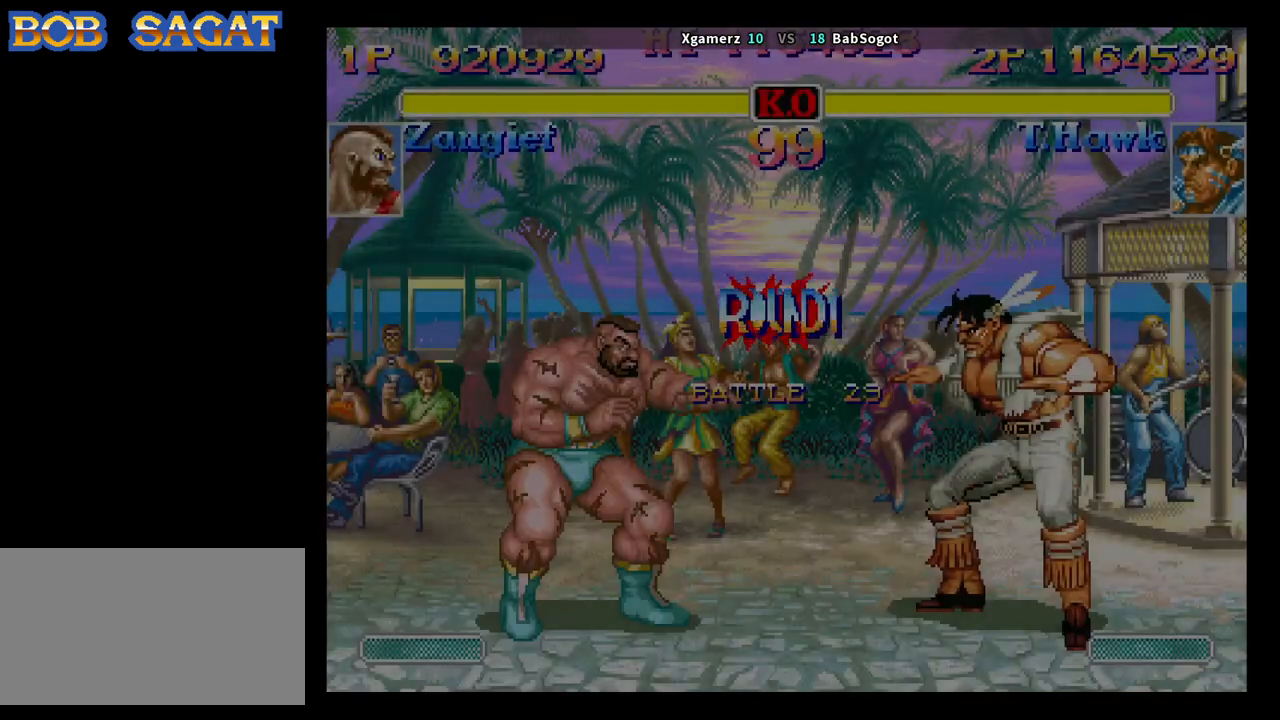
{"buttons": ["CROSS", "SQUARE", "TRIANGLE", "R1"], "left_stick": "center", "events": []}
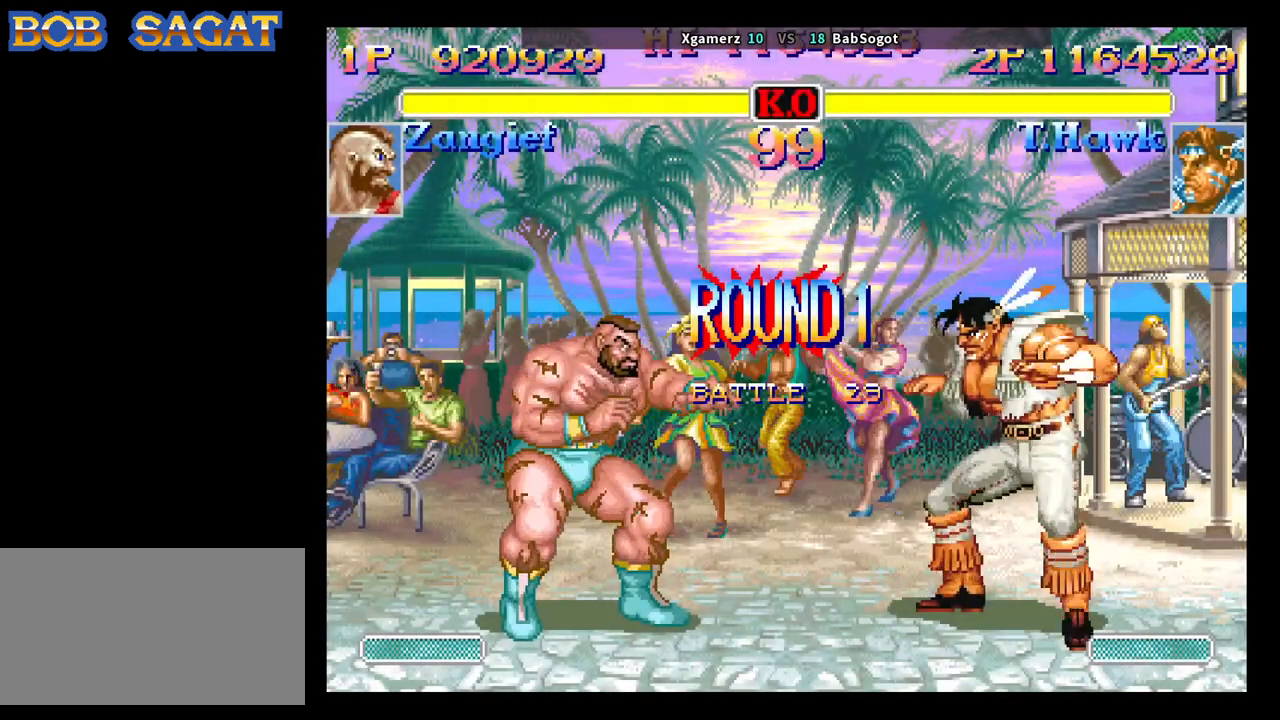
{"buttons": ["CROSS", "SQUARE", "TRIANGLE", "R1"], "left_stick": "center", "events": []}
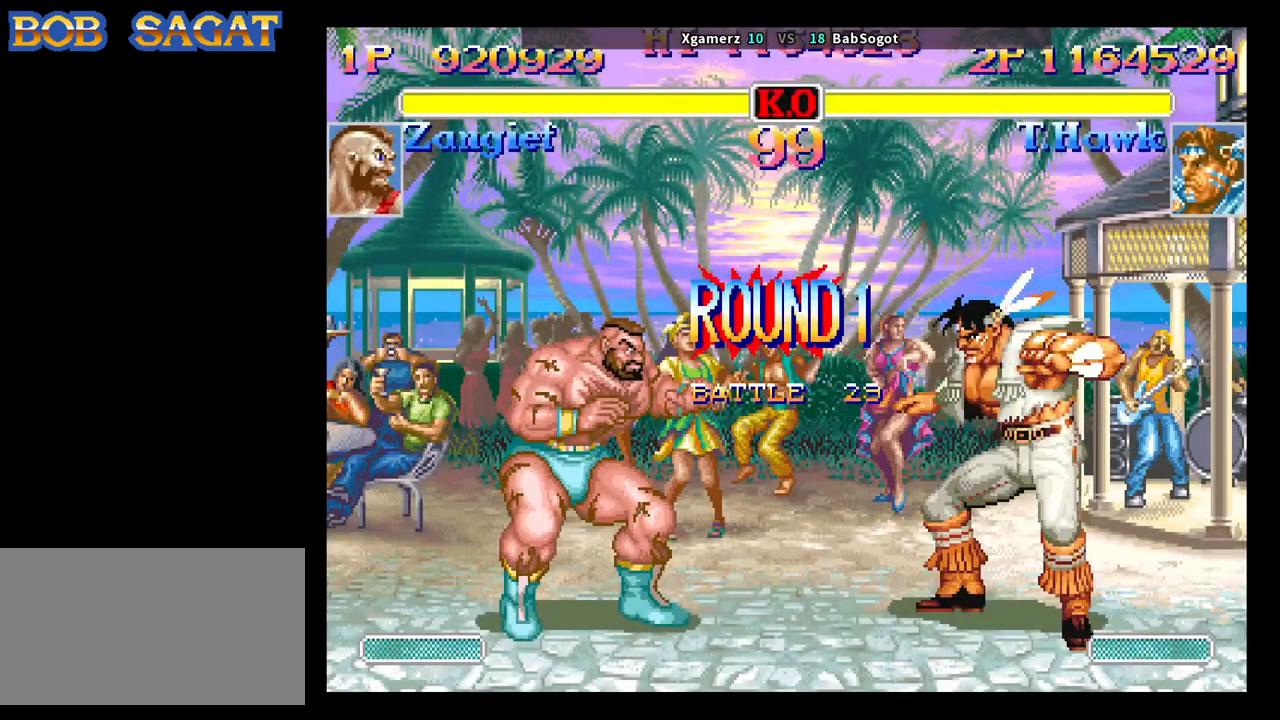
{"buttons": [], "left_stick": "center", "events": [[133, "CROSS", "up"], [133, "TRIANGLE", "up"], [150, "R1", "up"], [150, "SQUARE", "up"]]}